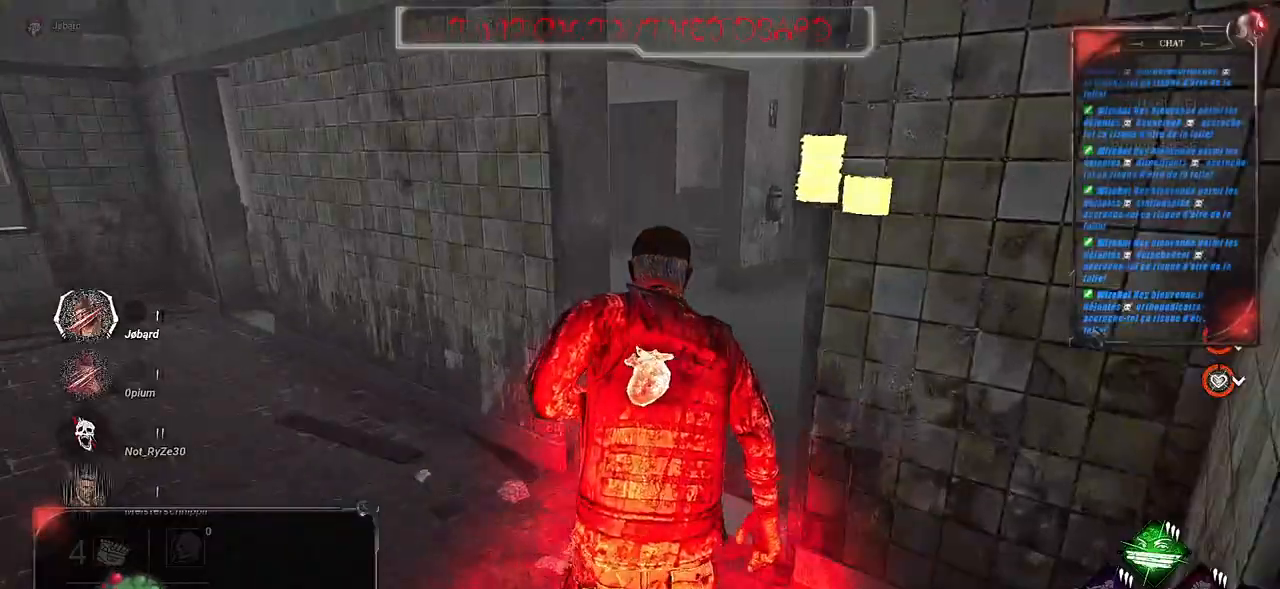
Gameplay with keyboard and mouse; each line is a JSON object with the keys and mouse buttons held at the frame after it. "events" lists presses ("down") and releases ("up") of "a", "ctrl", "d", "e", "f", "q", "r", "s", "shift", "space", "tab", "z", "mouse_left", "mouse_wheel", "mouse_right", "mouse_mb4" and "mouse_mb5" between this image and that frame as [ms after this image, input, new state], when the widget could be followed in between. "mouse_left", "mouse_wheel", "mouse_right", "mouse_mb4", "mouse_mb5" = the "left", "wheel", "right", "mb4", "mb5" buttons of the "mouse" list. No other keys are recorded. "wheel" means that the mouse wheel is clicked or scrolled. Mouse movement is not recorded.
{"keys": ["shift", "z"], "mouse": [], "events": [[133, "d", "down"], [233, "d", "up"]]}
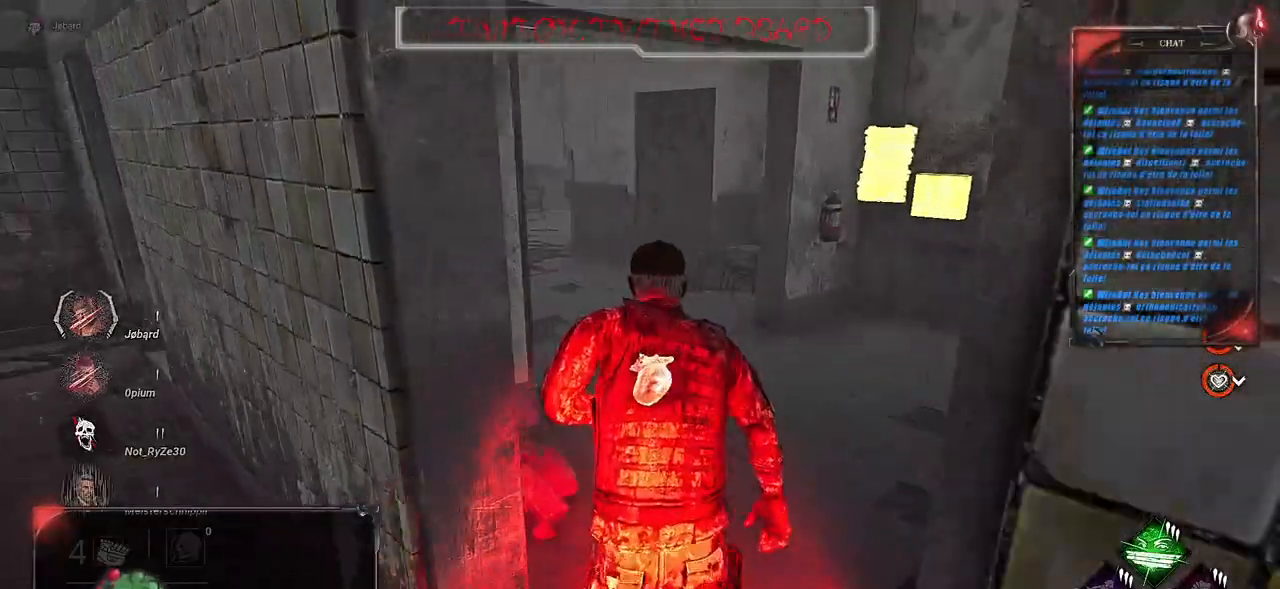
{"keys": ["shift", "z"], "mouse": [], "events": []}
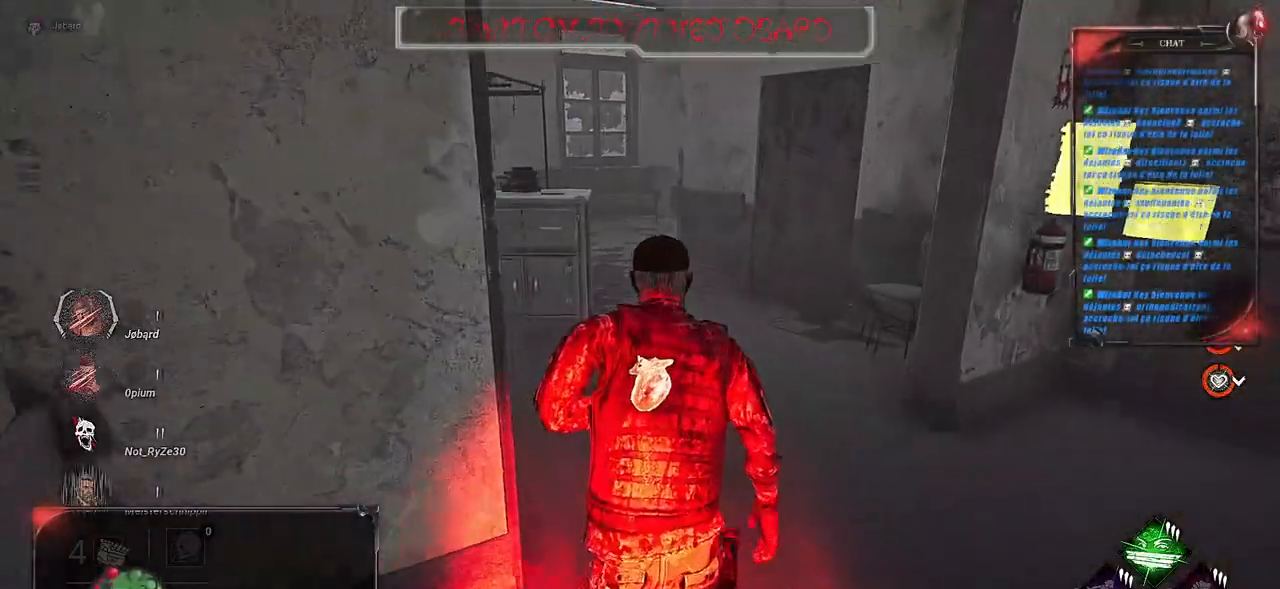
{"keys": ["shift", "z"], "mouse": [], "events": []}
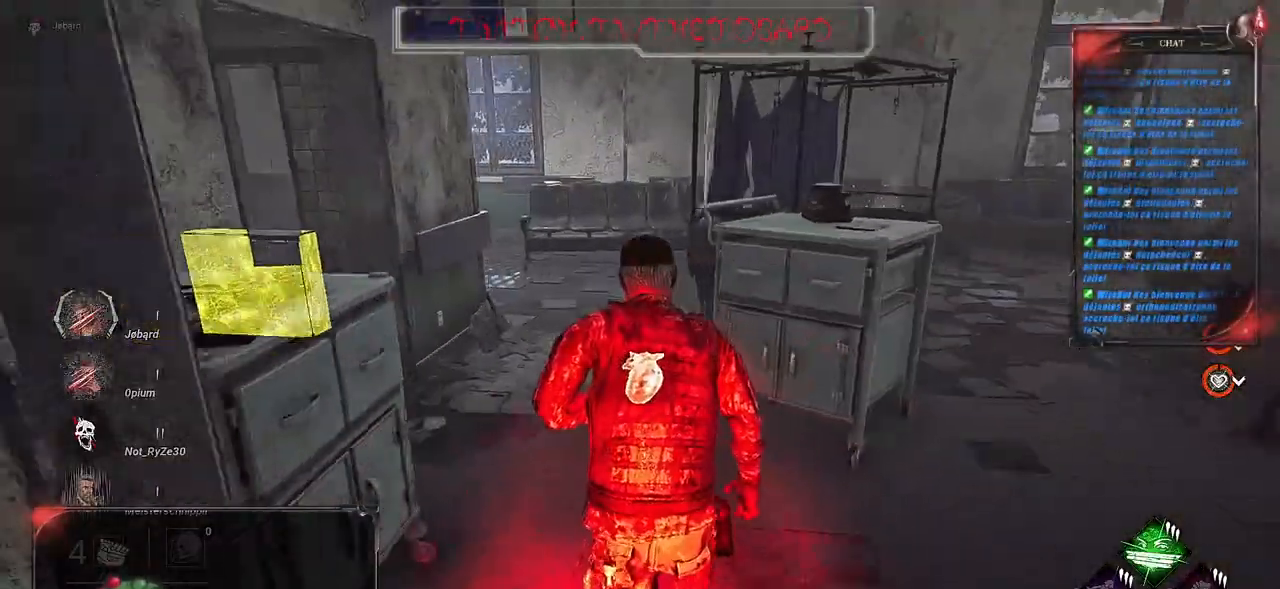
{"keys": ["shift", "z"], "mouse": [], "events": []}
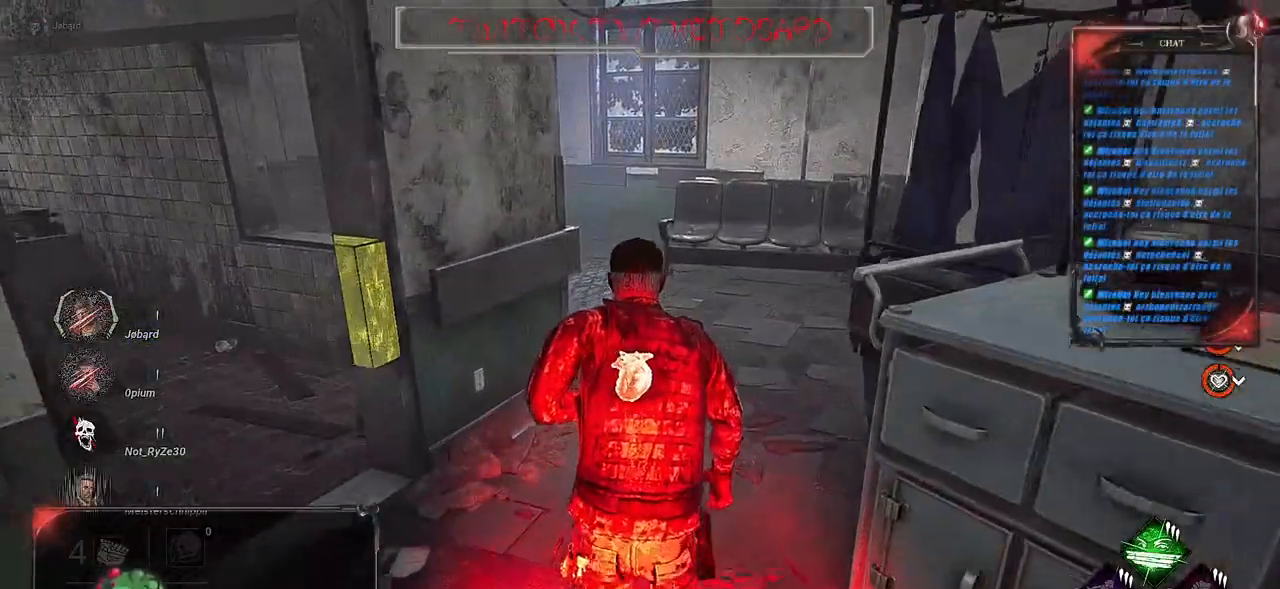
{"keys": ["d", "shift", "z"], "mouse": [], "events": [[383, "d", "down"]]}
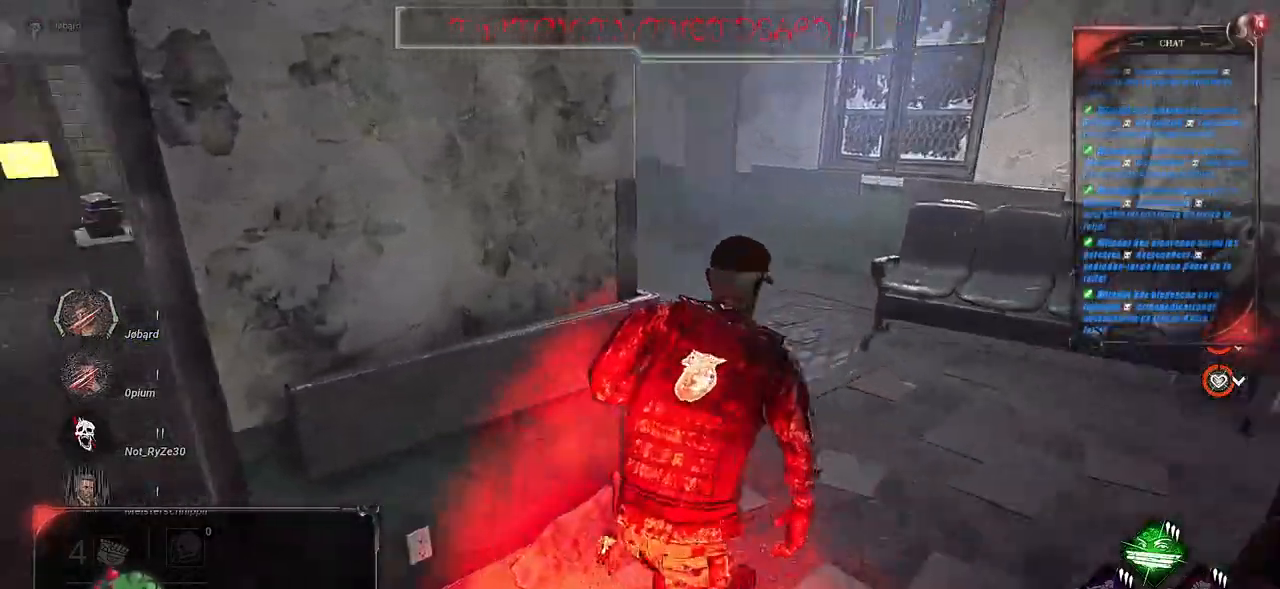
{"keys": ["d", "shift", "z"], "mouse": [], "events": []}
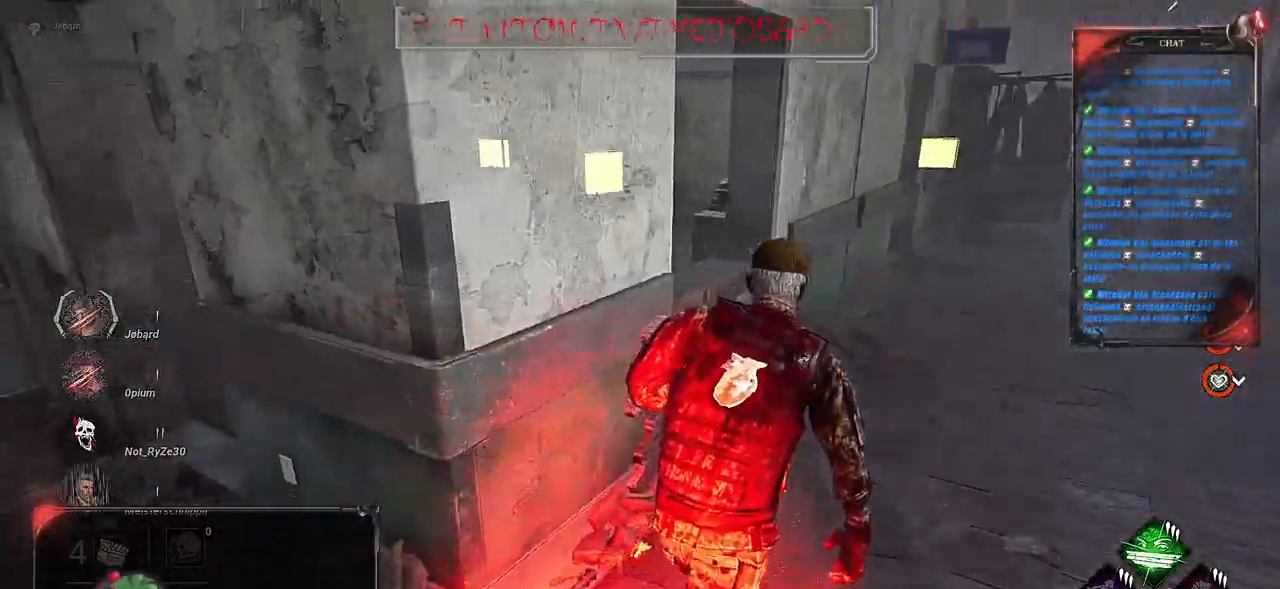
{"keys": ["d", "shift"], "mouse": [], "events": [[400, "z", "up"]]}
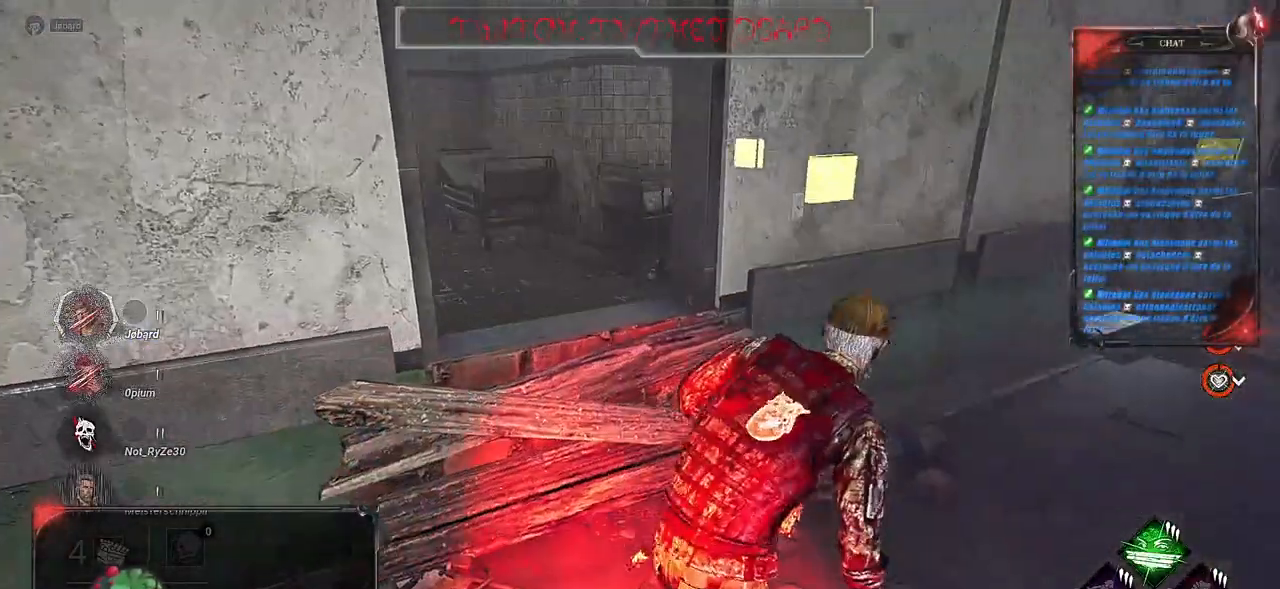
{"keys": ["d", "shift"], "mouse": [], "events": []}
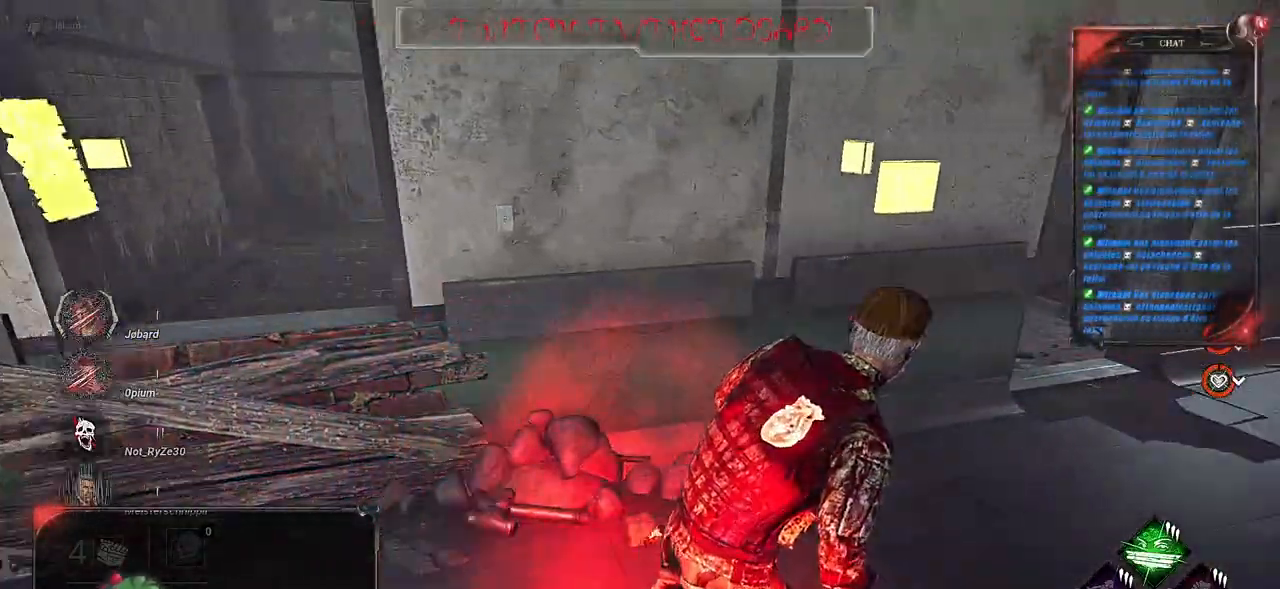
{"keys": ["d", "shift", "z"], "mouse": [], "events": [[200, "z", "down"]]}
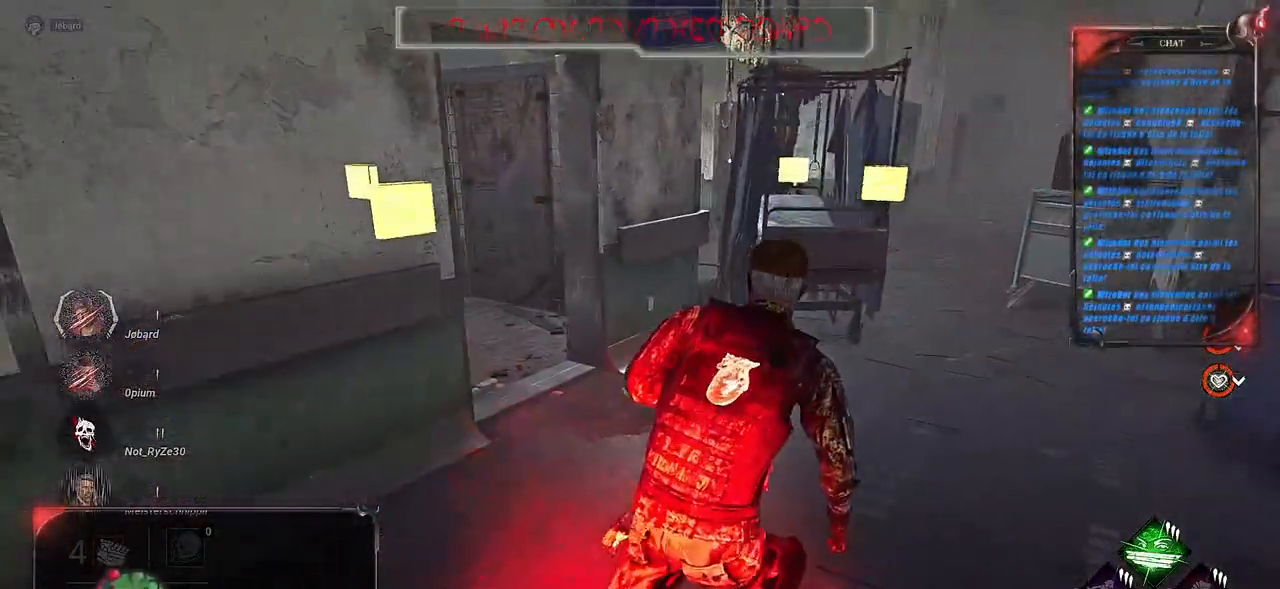
{"keys": ["d", "shift", "z"], "mouse": [], "events": []}
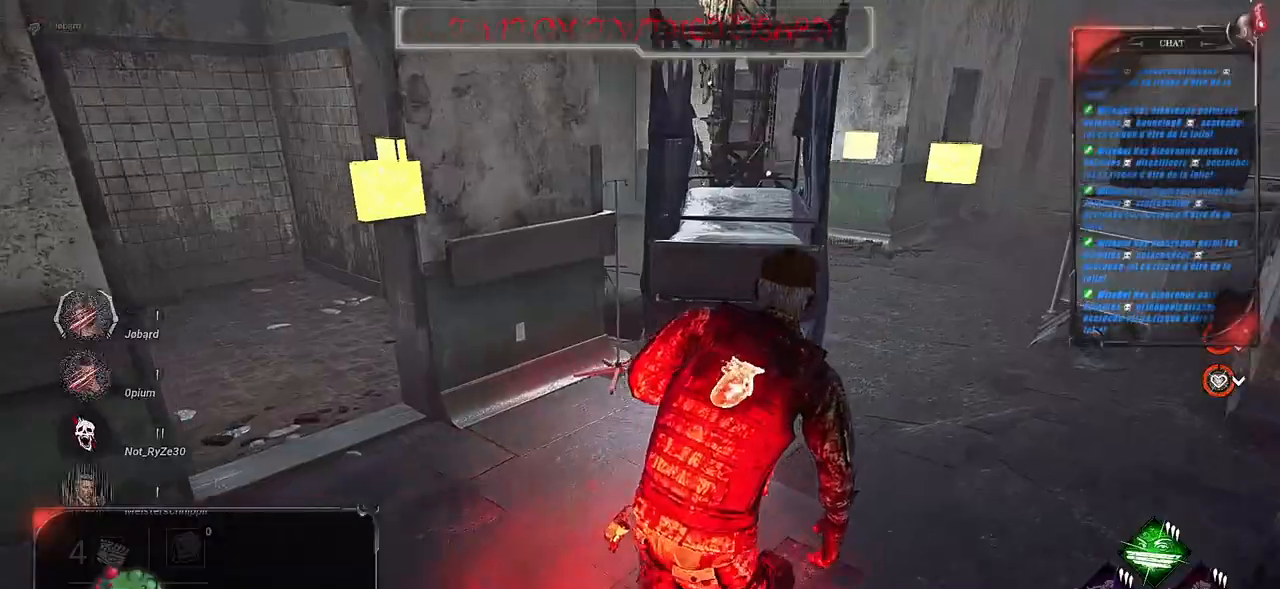
{"keys": ["d", "shift"], "mouse": [], "events": [[67, "z", "up"]]}
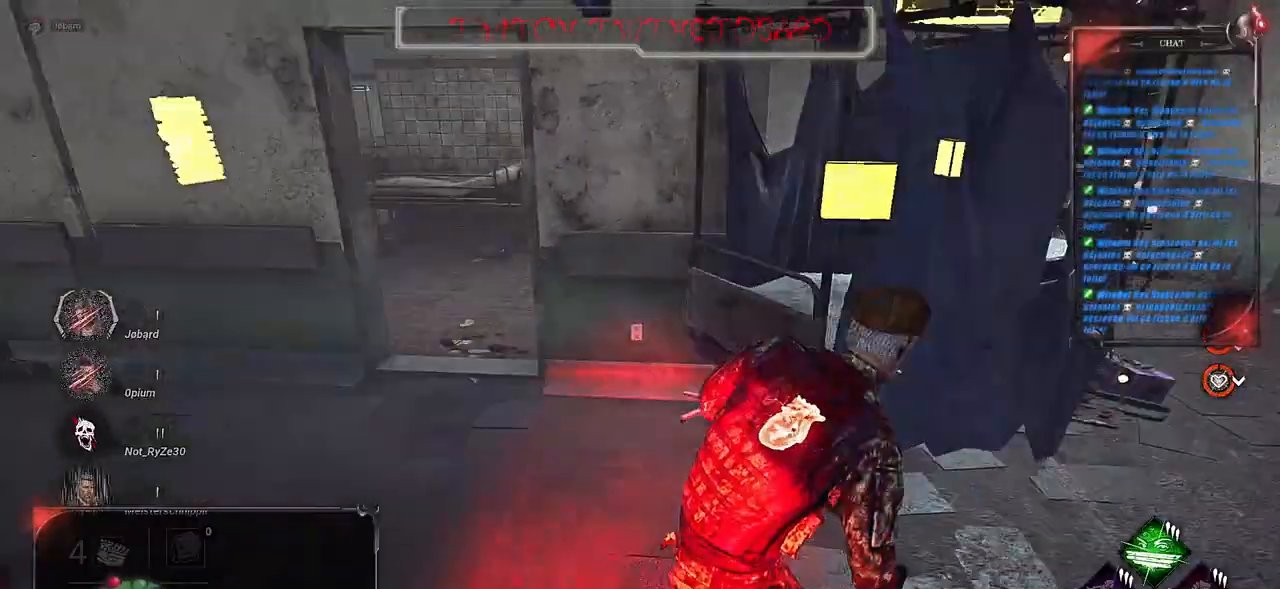
{"keys": ["d", "shift"], "mouse": [], "events": []}
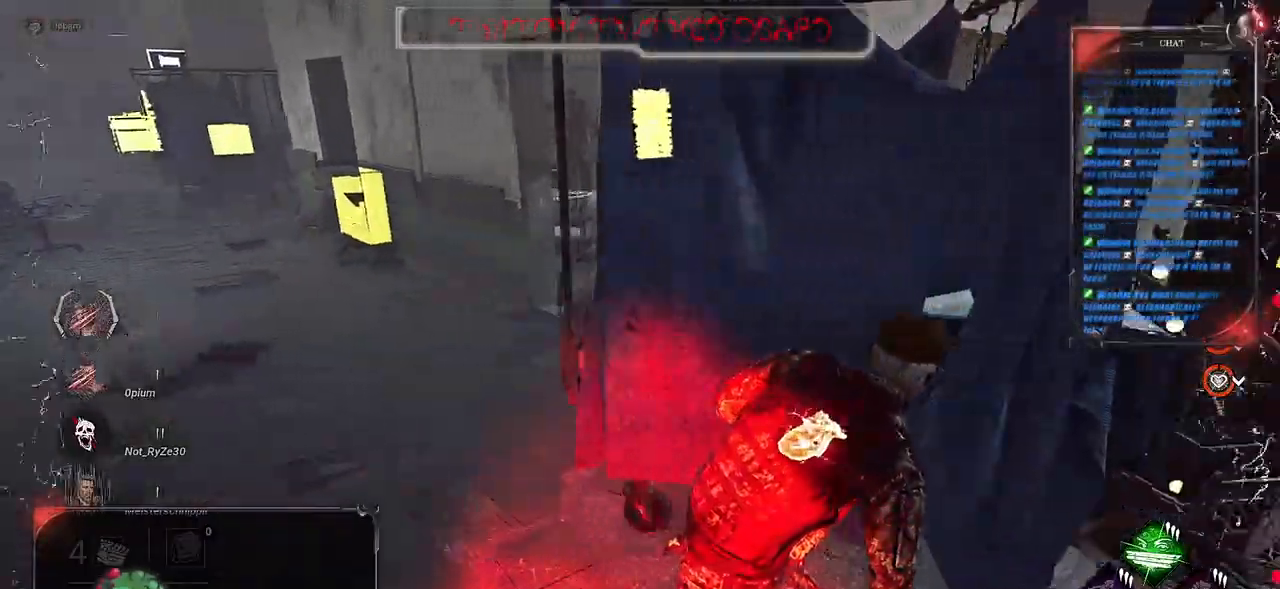
{"keys": ["d", "shift", "z"], "mouse": [], "events": [[83, "z", "down"]]}
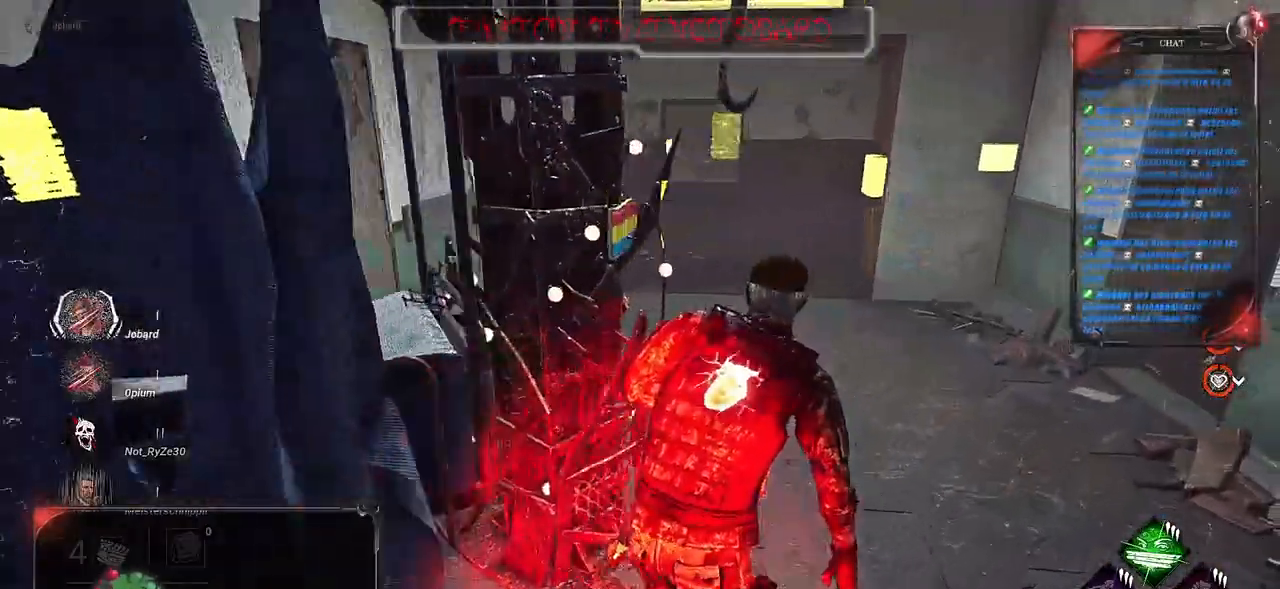
{"keys": ["shift", "z"], "mouse": [], "events": [[483, "d", "up"]]}
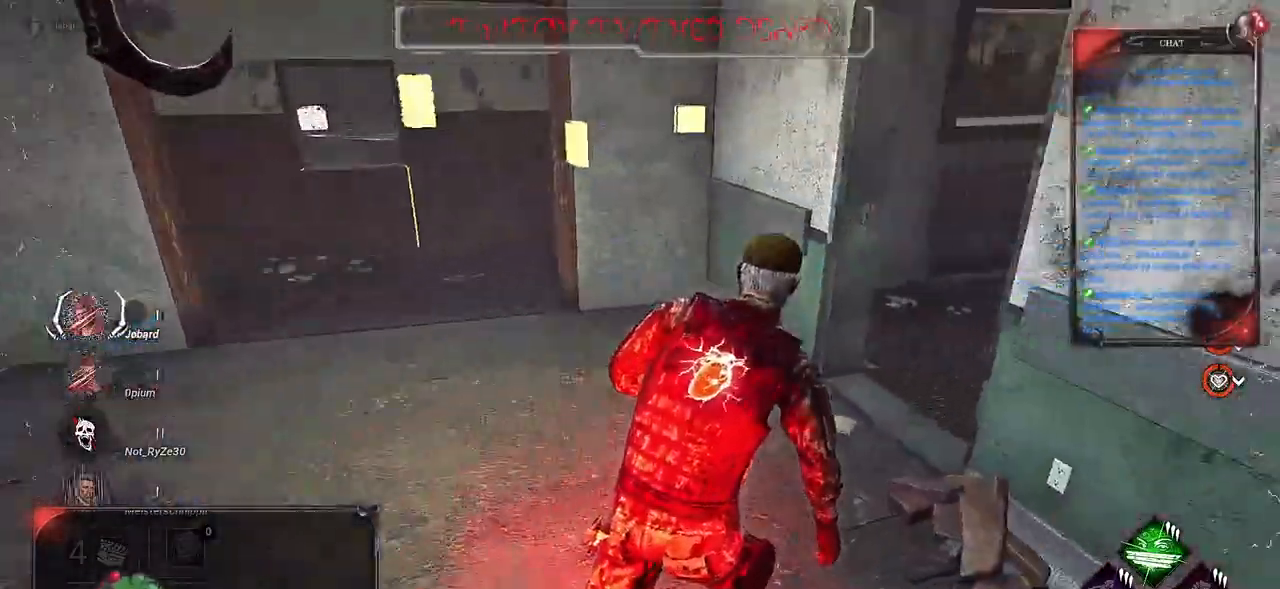
{"keys": ["shift", "z"], "mouse": [], "events": [[300, "d", "down"], [417, "d", "up"]]}
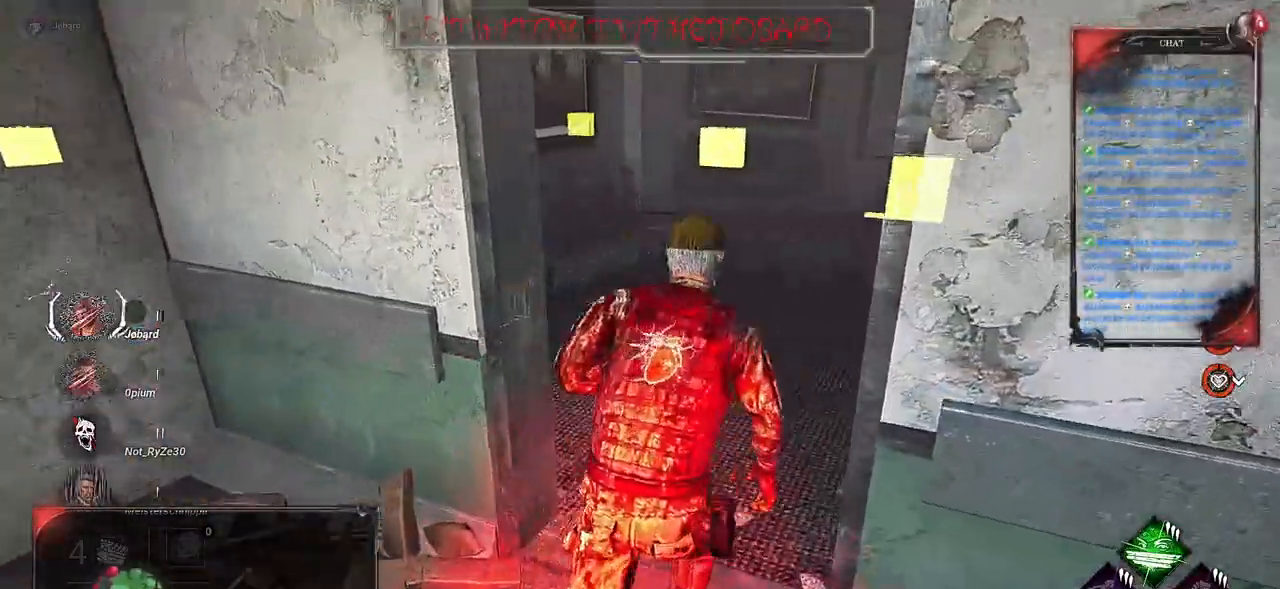
{"keys": ["shift", "z"], "mouse": [], "events": []}
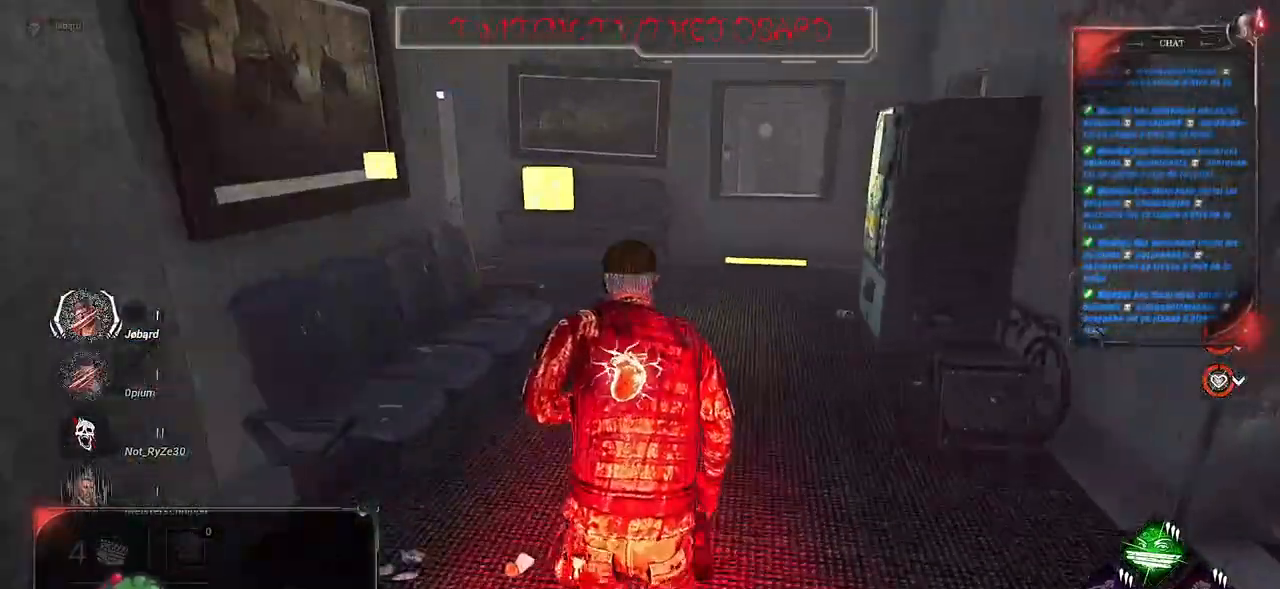
{"keys": ["shift", "z"], "mouse": [], "events": []}
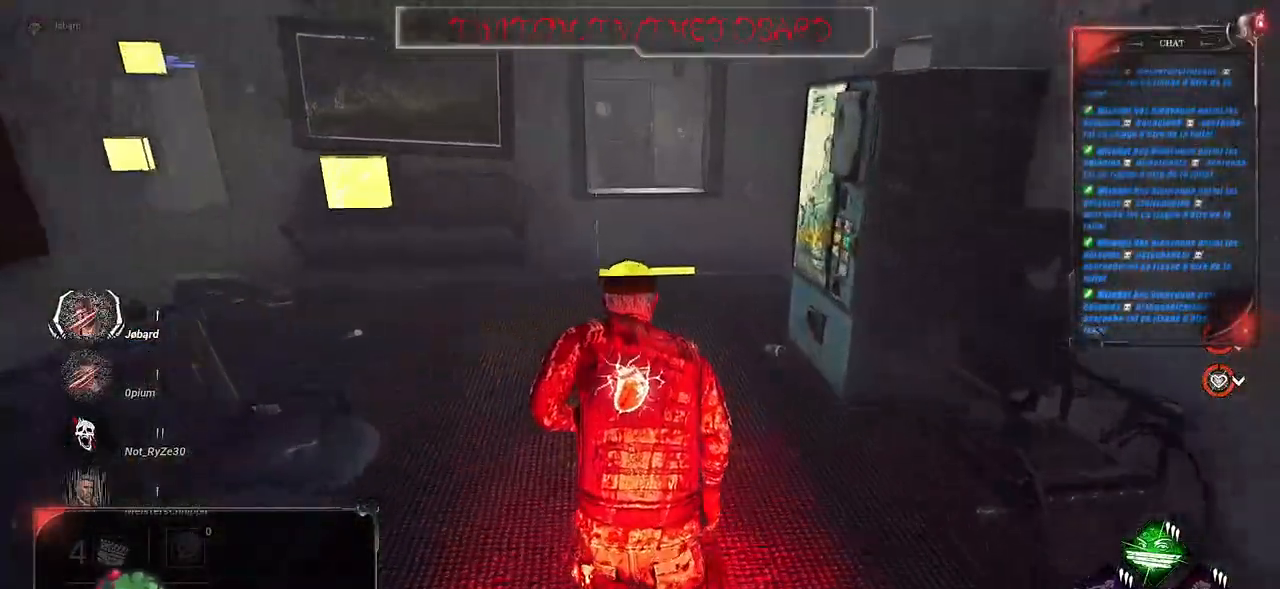
{"keys": ["shift", "z"], "mouse": [], "events": []}
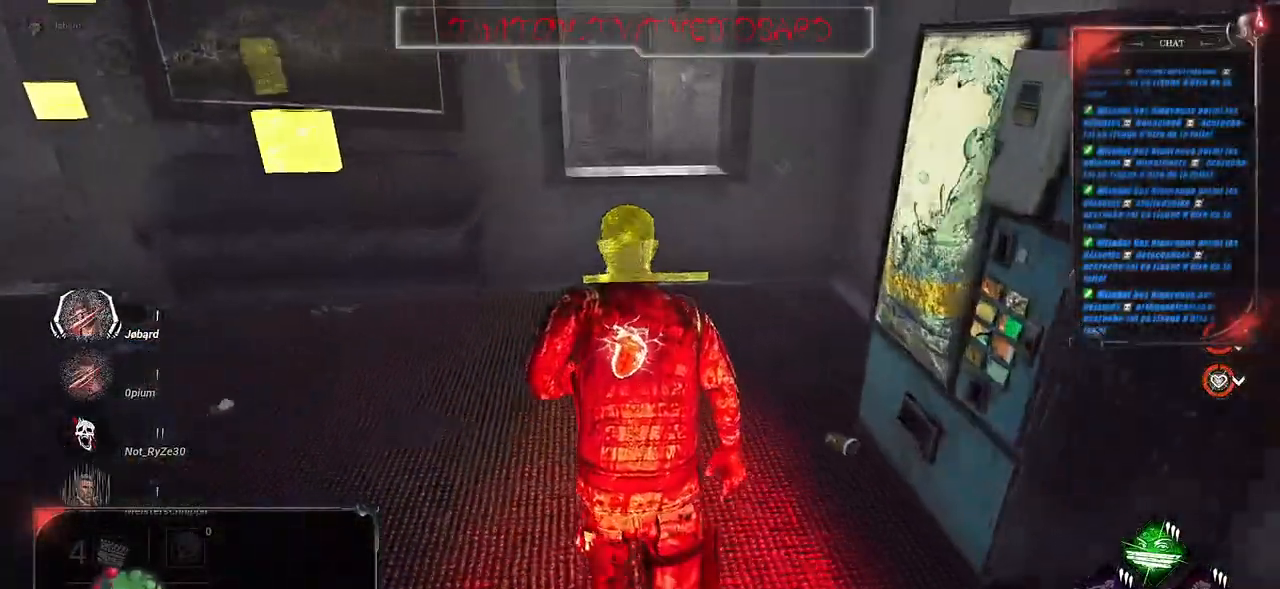
{"keys": ["q", "shift", "space", "z"], "mouse": [], "events": [[133, "space", "down"], [217, "space", "up"], [317, "space", "down"], [417, "space", "up"], [433, "q", "down"], [500, "space", "down"]]}
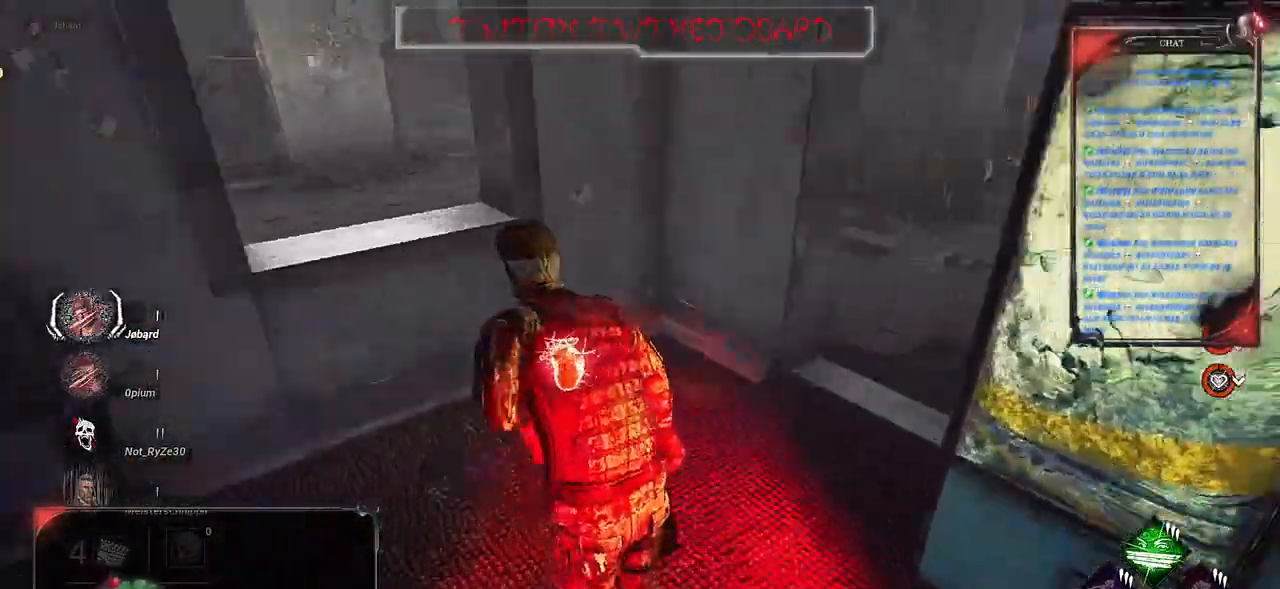
{"keys": ["d", "shift", "z"], "mouse": [], "events": [[100, "space", "up"], [117, "q", "up"], [167, "d", "down"], [167, "space", "down"], [267, "space", "up"], [350, "space", "down"], [483, "space", "up"]]}
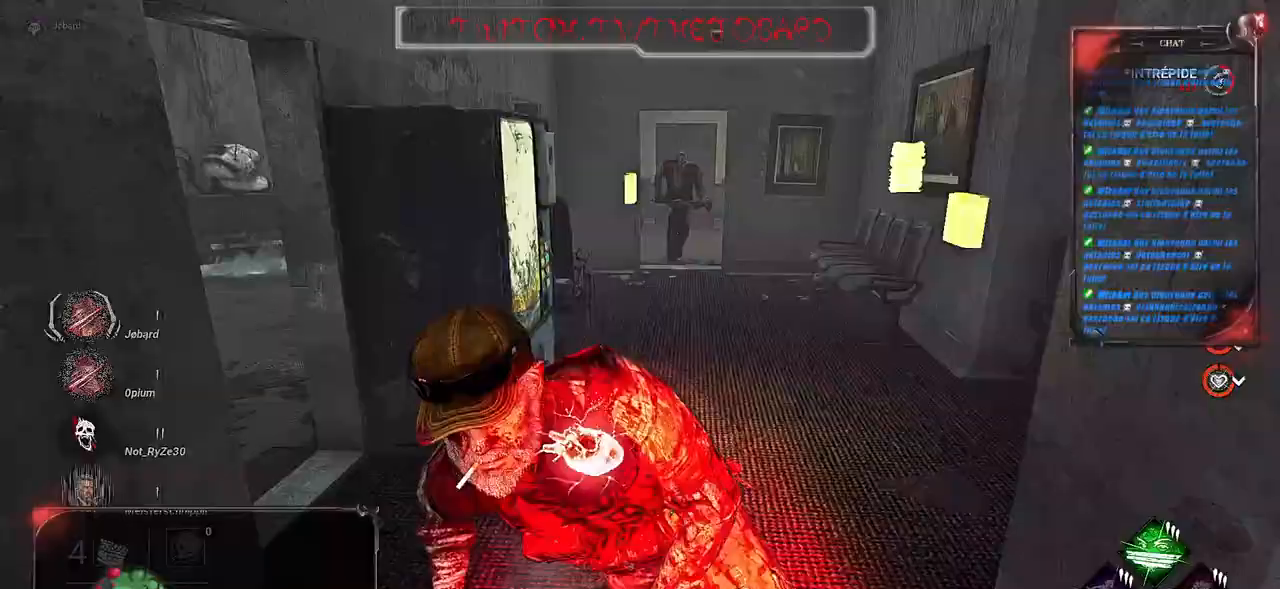
{"keys": ["d", "shift", "z"], "mouse": [], "events": []}
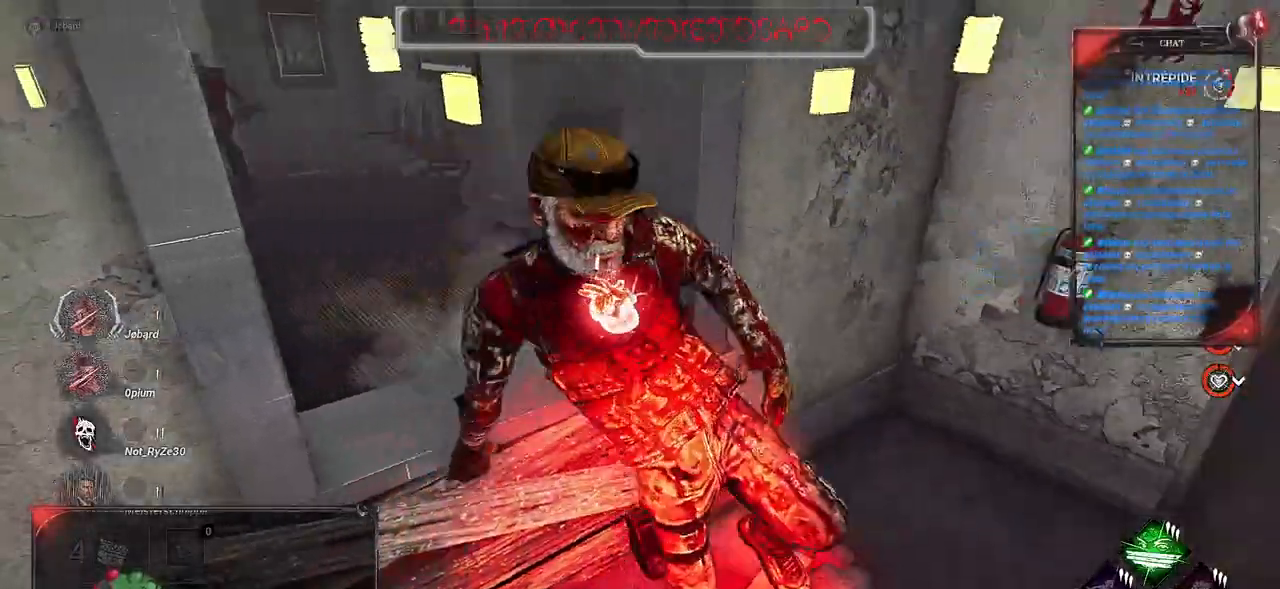
{"keys": ["q", "shift", "z"], "mouse": [], "events": [[383, "d", "up"], [450, "q", "down"]]}
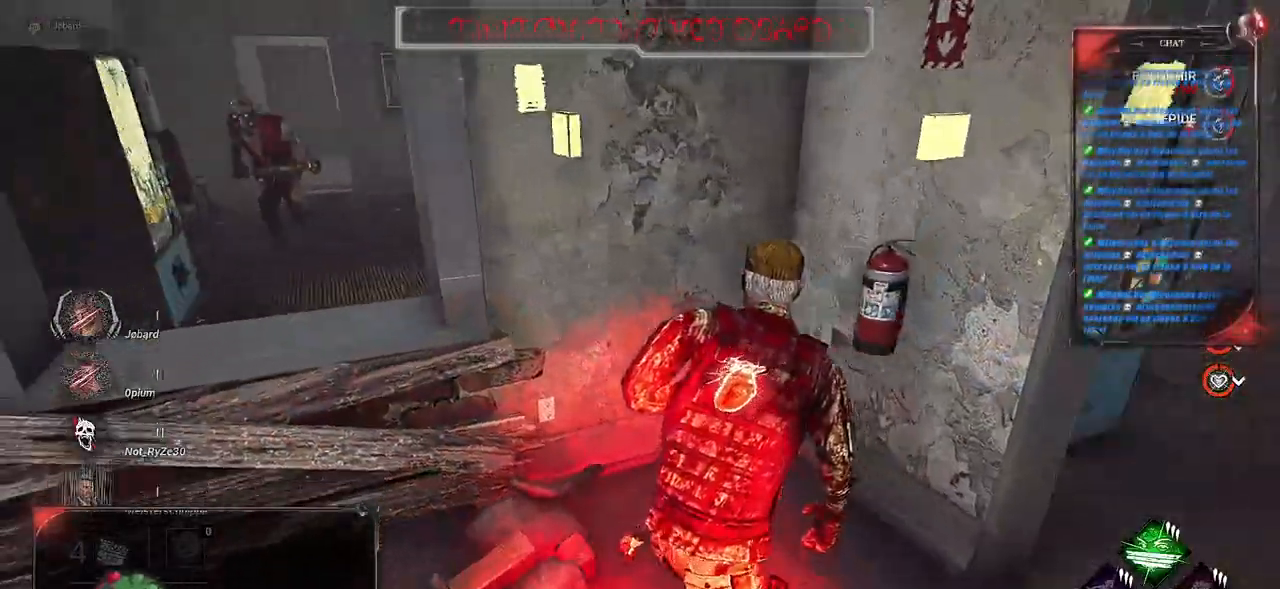
{"keys": ["s", "shift"], "mouse": [], "events": [[83, "z", "up"], [267, "s", "down"], [417, "q", "up"]]}
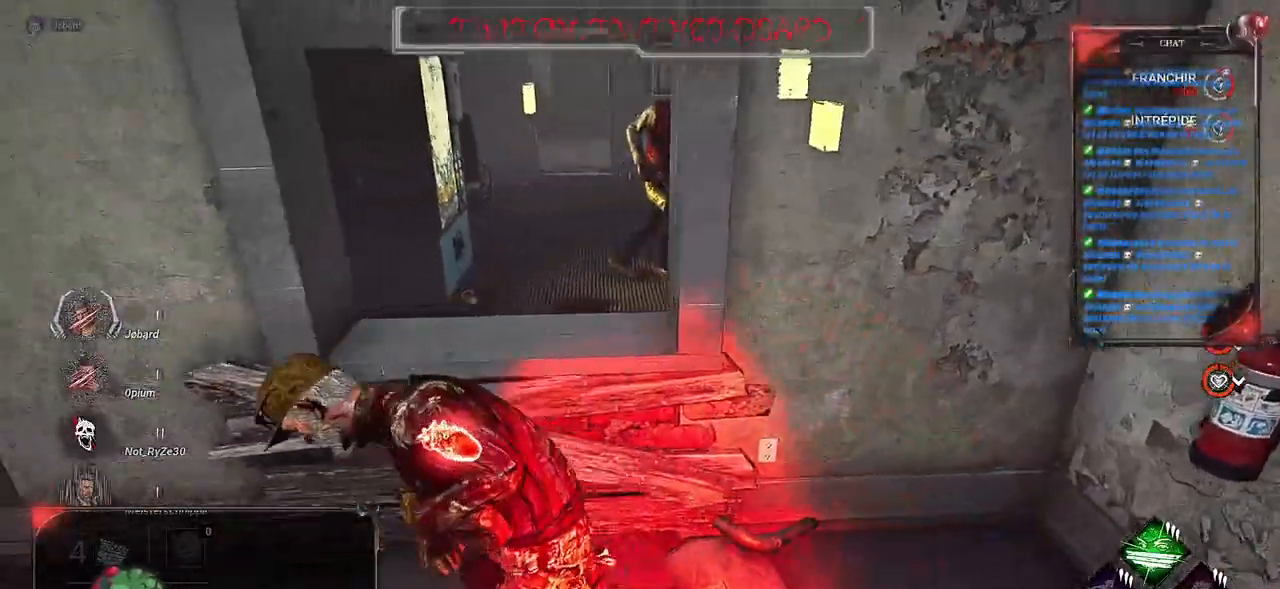
{"keys": ["q", "shift"], "mouse": [], "events": [[17, "d", "down"], [50, "d", "up"], [50, "q", "down"], [183, "s", "up"]]}
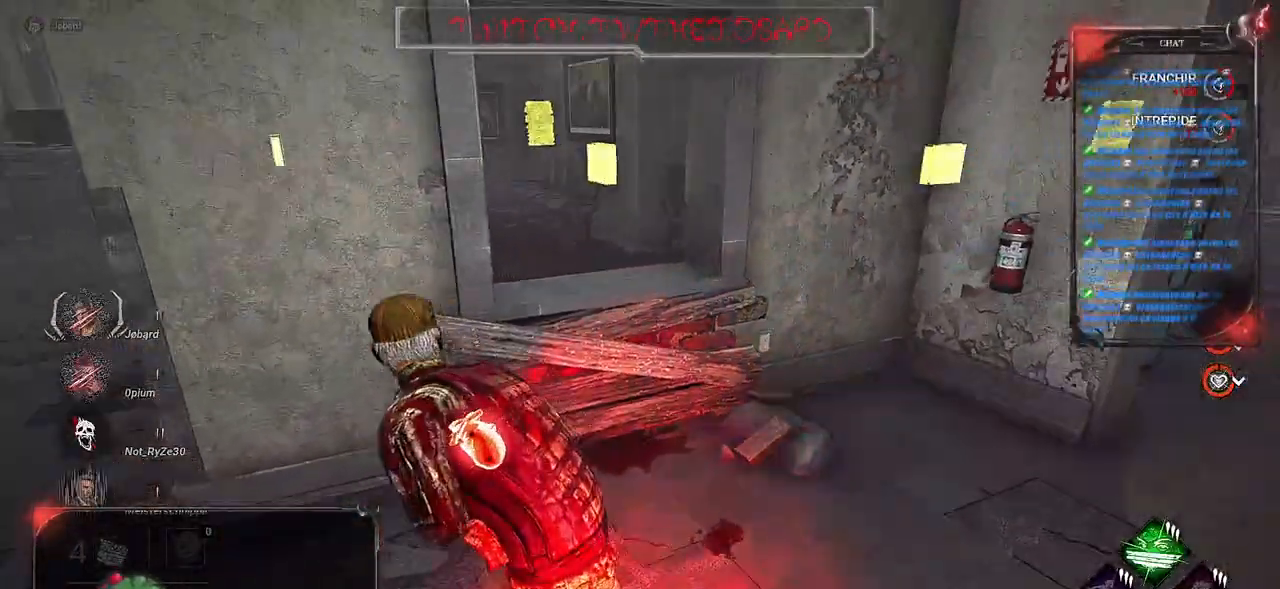
{"keys": ["d", "shift"], "mouse": [], "events": [[150, "z", "down"], [250, "d", "down"], [267, "q", "up"], [333, "z", "up"]]}
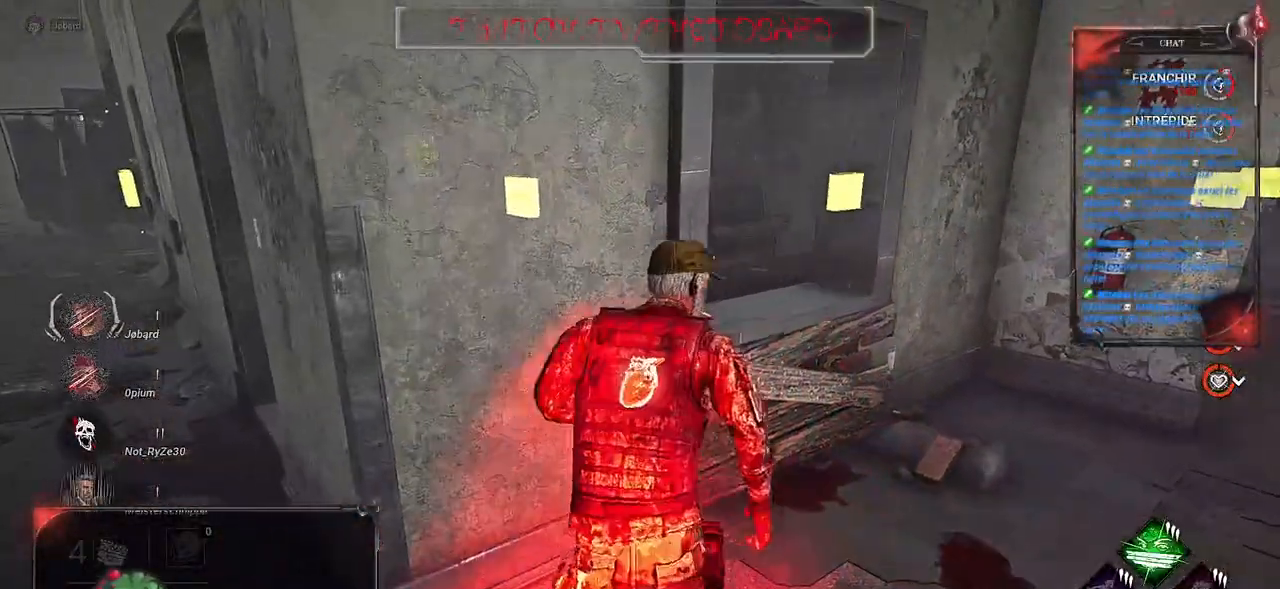
{"keys": ["d", "shift"], "mouse": [], "events": []}
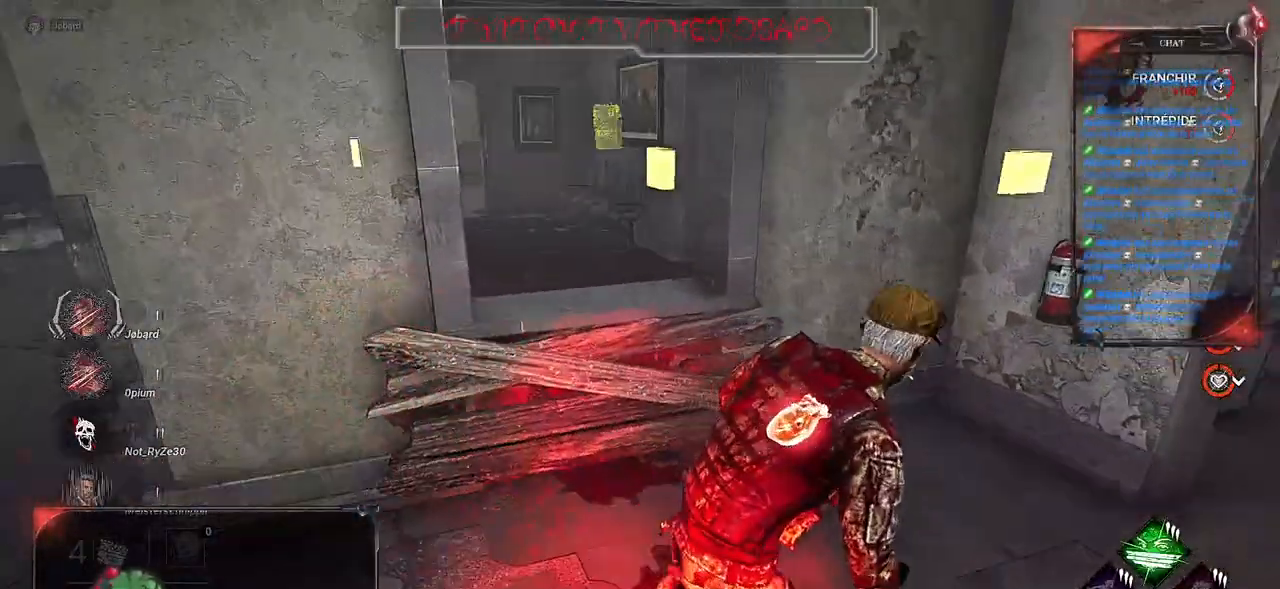
{"keys": ["d", "shift"], "mouse": [], "events": []}